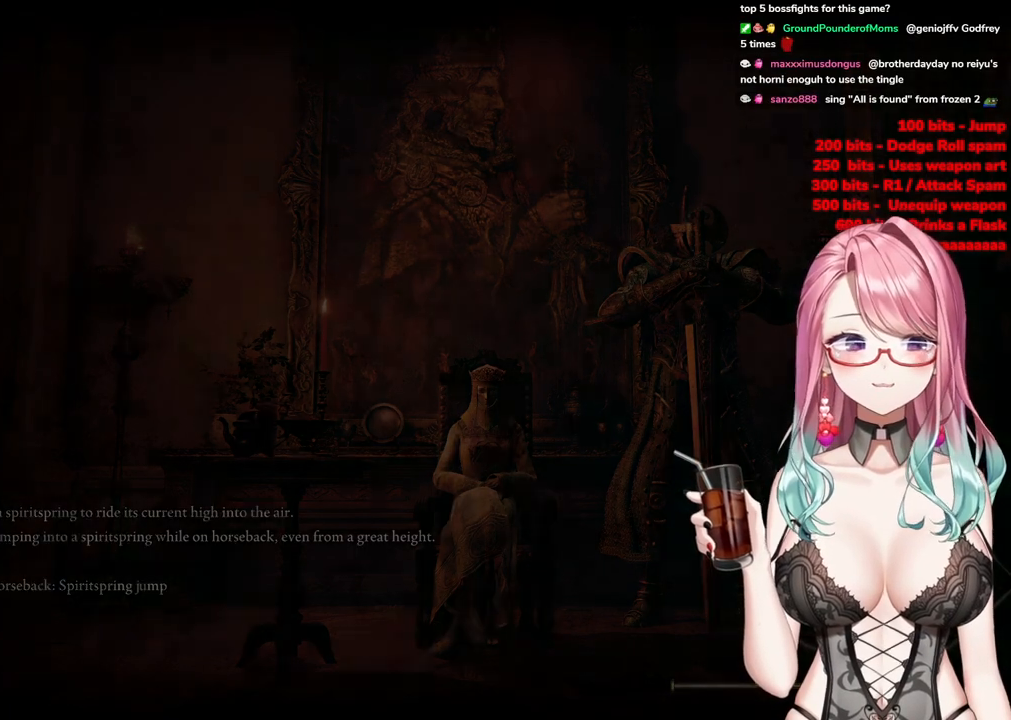
Gameplay with a controller (PlayStation layout); each line is a JSON object with the inputs held at the frame after it. "events" lists button and stick changes between this image and that frame as [ms after this image, input, new state], when the widget could be followed in between.
{"buttons": ["L2"], "left_stick": "up", "right_stick": "center"}
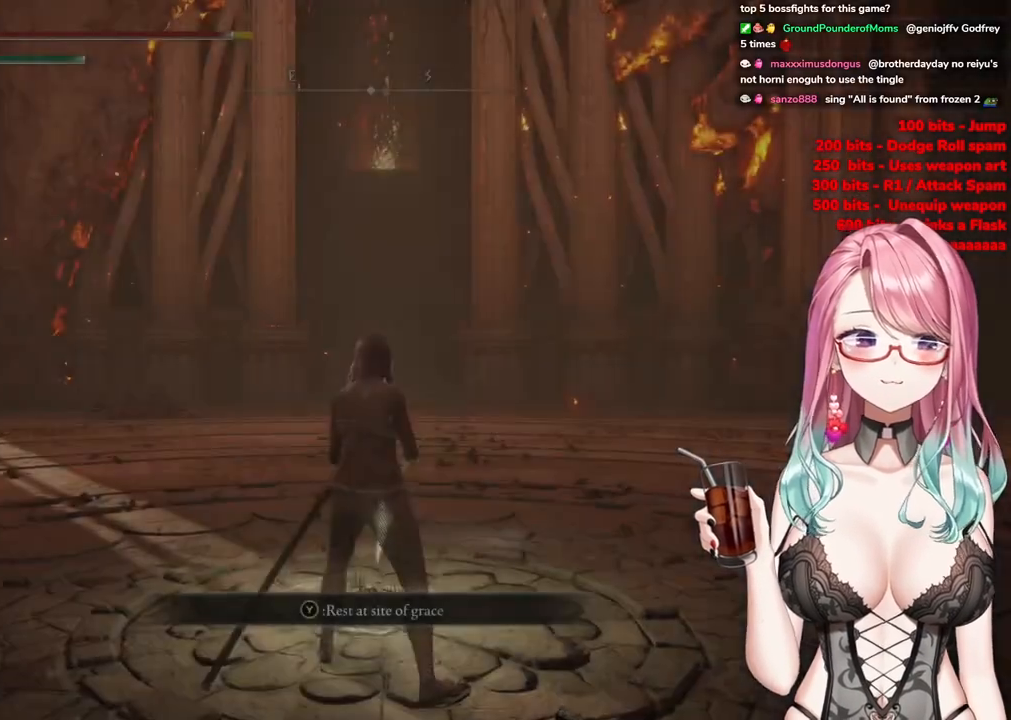
{"buttons": ["CIRCLE"], "left_stick": "up", "right_stick": "center", "events": [[17, "L2", "up"], [250, "CIRCLE", "down"]]}
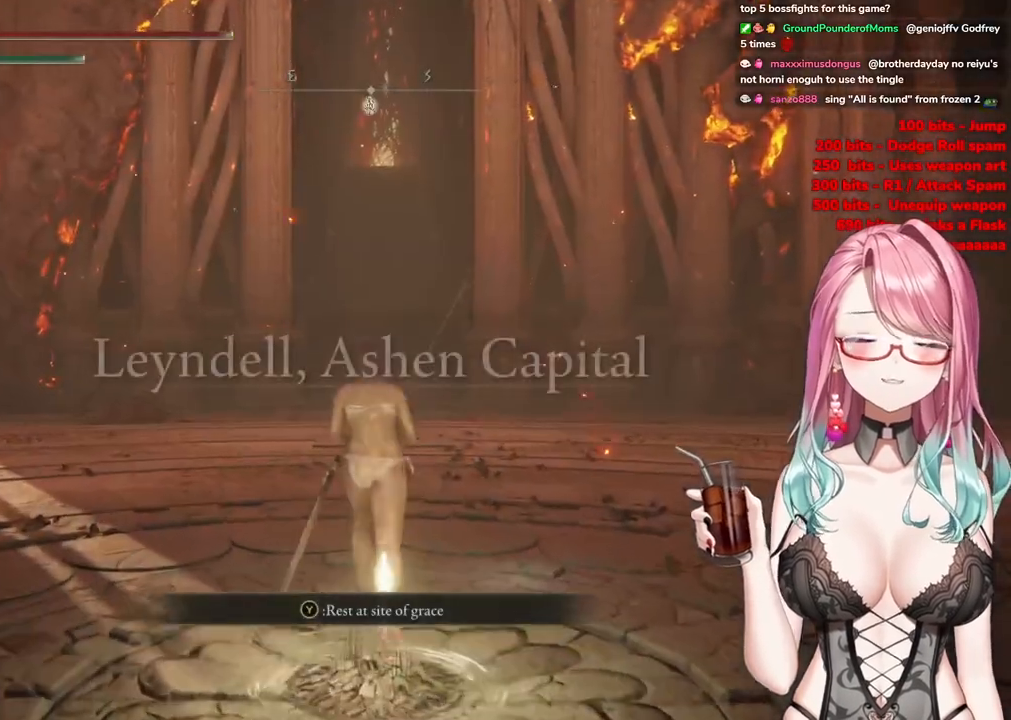
{"buttons": ["CIRCLE"], "left_stick": "up", "right_stick": "center", "events": []}
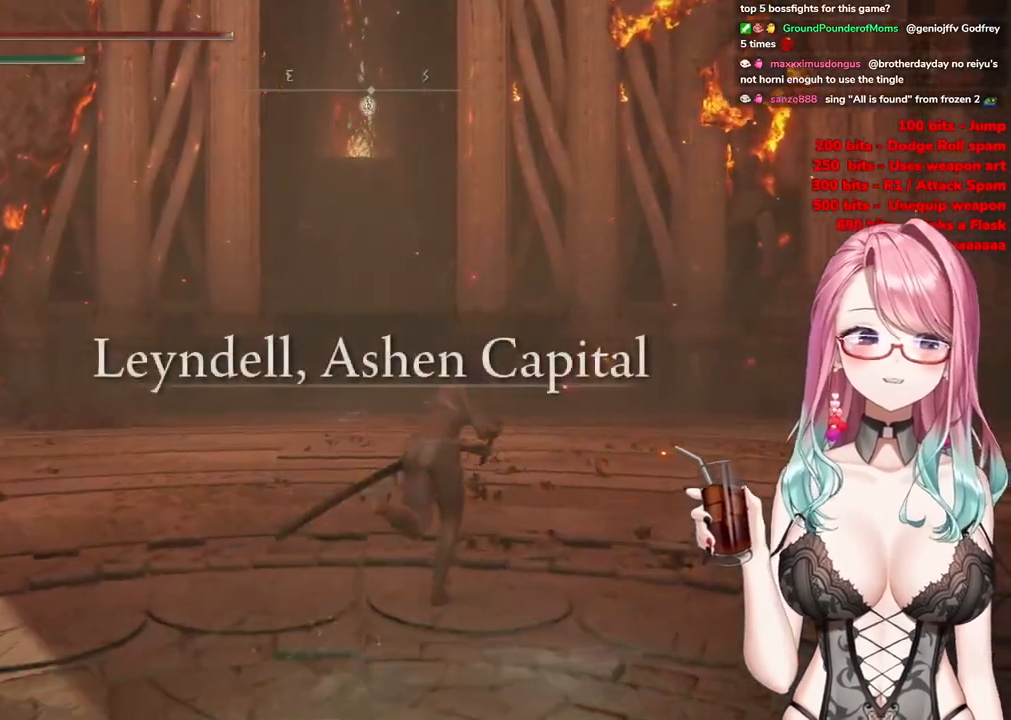
{"buttons": ["CIRCLE"], "left_stick": "up", "right_stick": "center", "events": []}
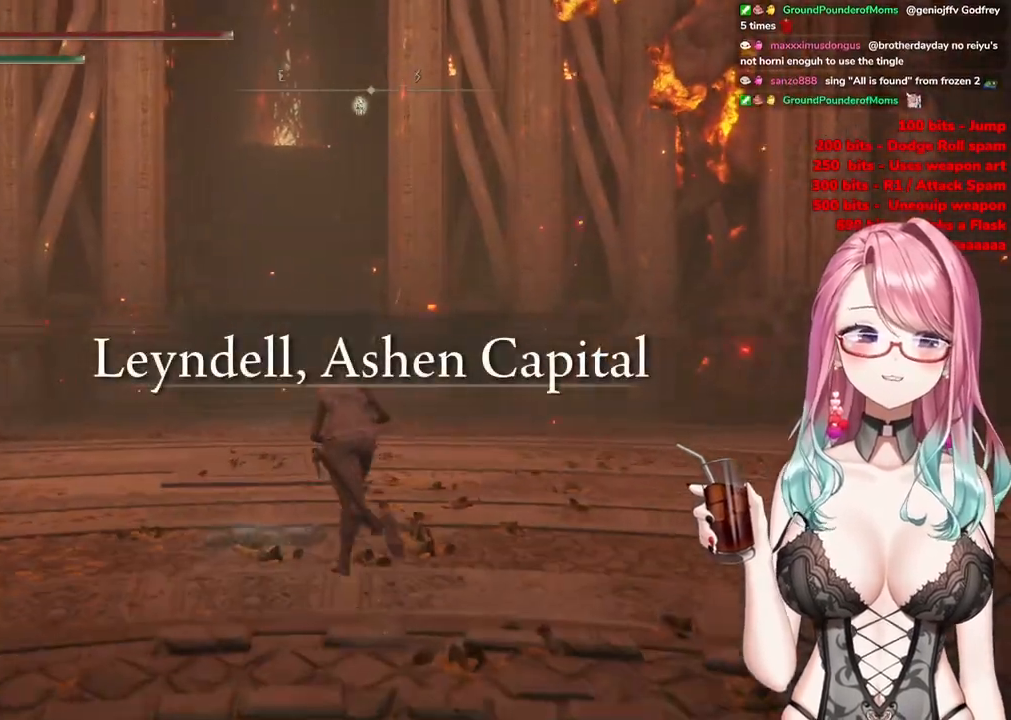
{"buttons": ["CIRCLE"], "left_stick": "up", "right_stick": "center", "events": []}
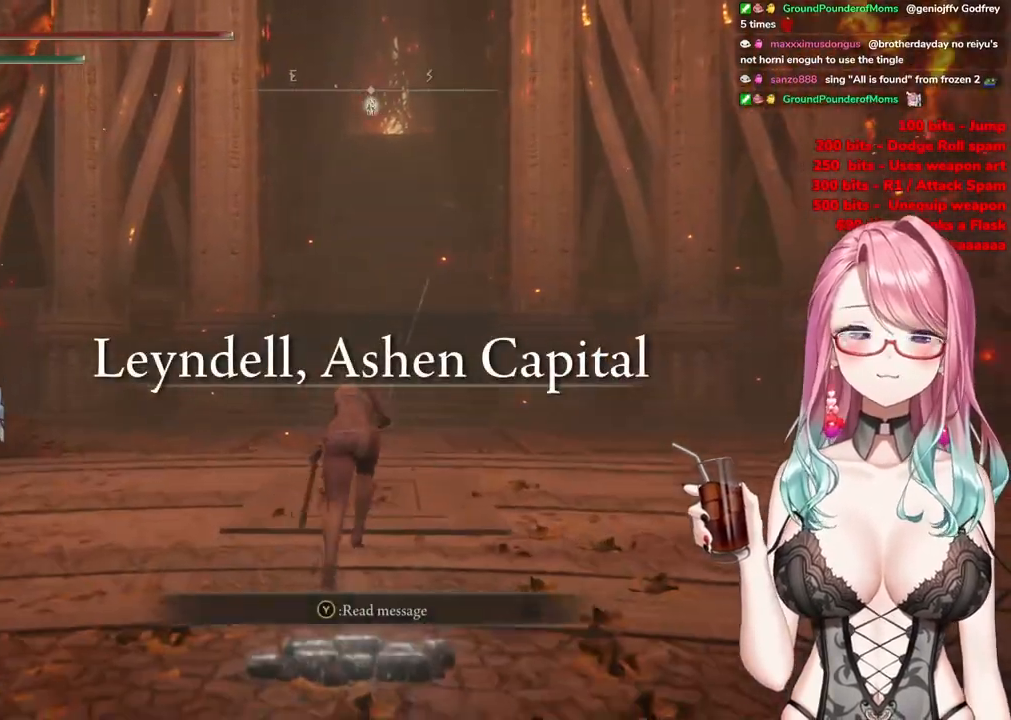
{"buttons": ["CIRCLE"], "left_stick": "up", "right_stick": "center", "events": []}
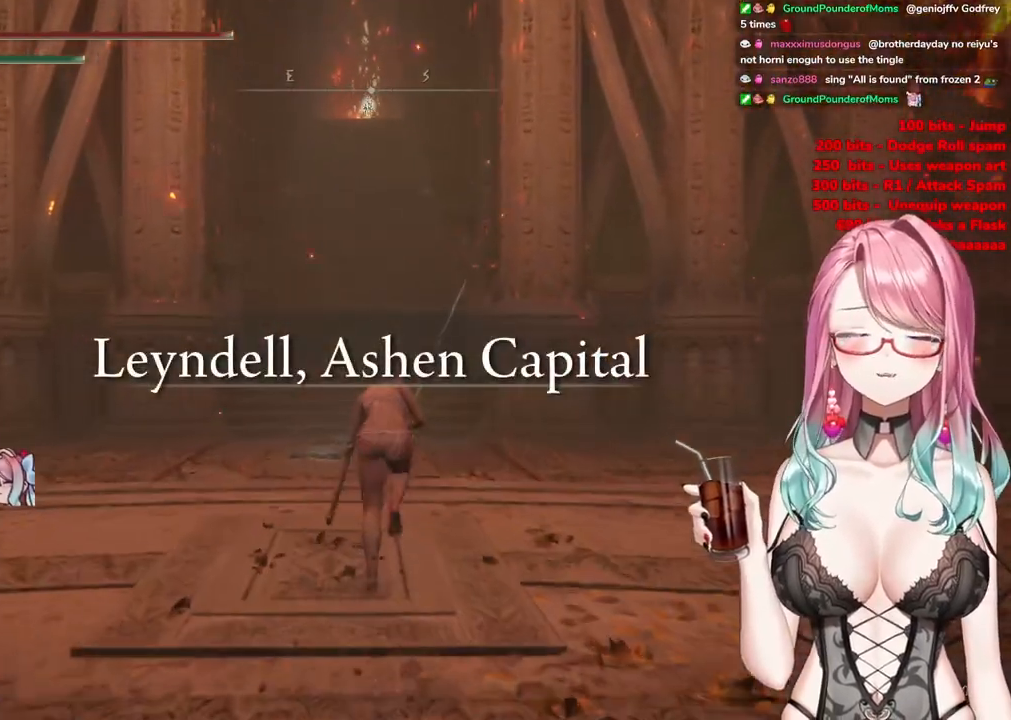
{"buttons": ["CIRCLE"], "left_stick": "up", "right_stick": "center", "events": []}
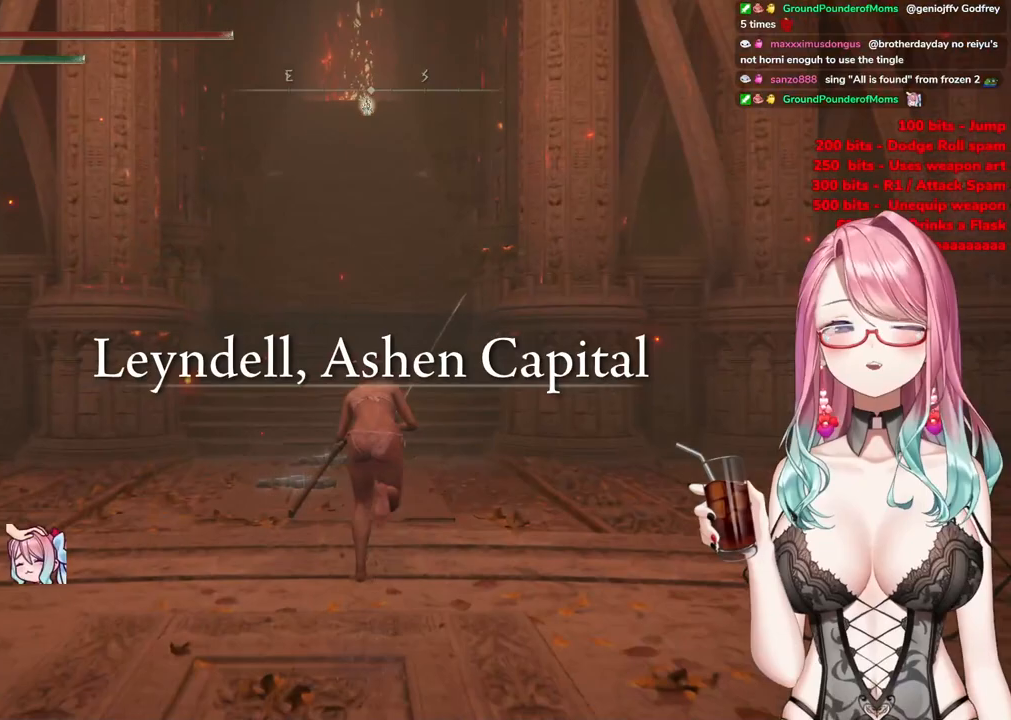
{"buttons": ["CIRCLE"], "left_stick": "up", "right_stick": "center", "events": []}
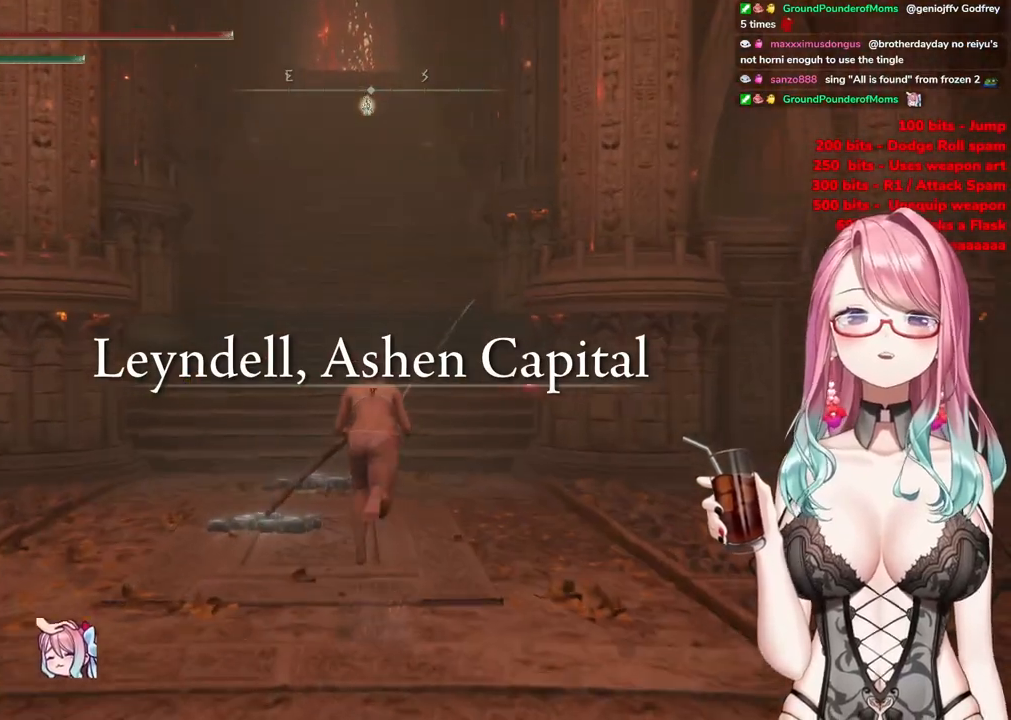
{"buttons": ["CIRCLE"], "left_stick": "up", "right_stick": "center", "events": []}
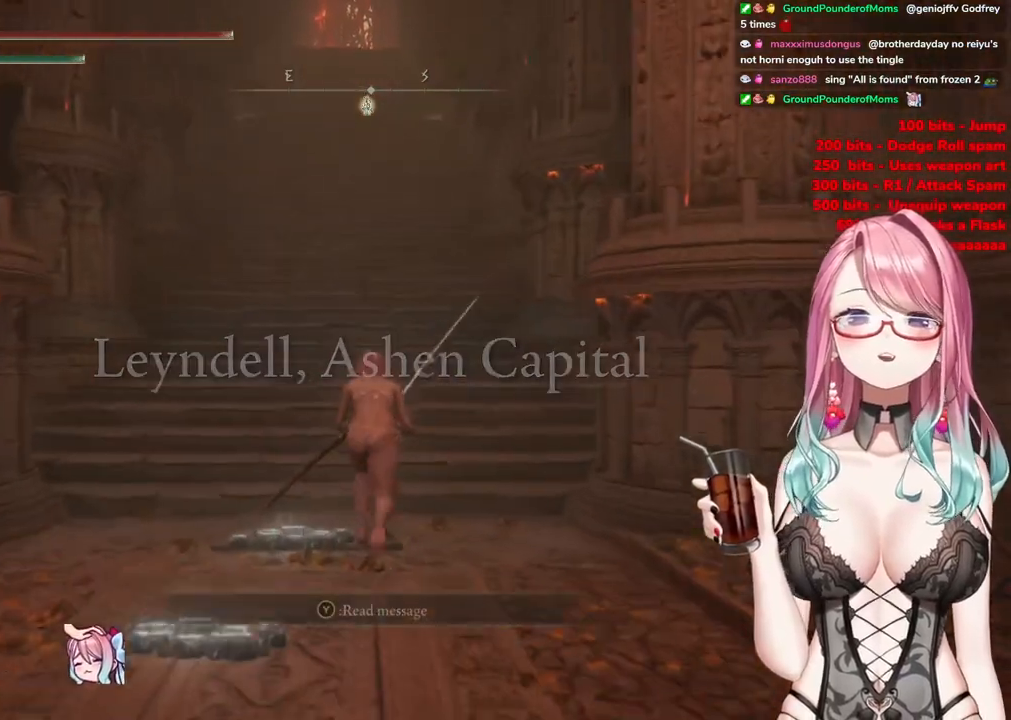
{"buttons": ["CIRCLE"], "left_stick": "up", "right_stick": "center", "events": []}
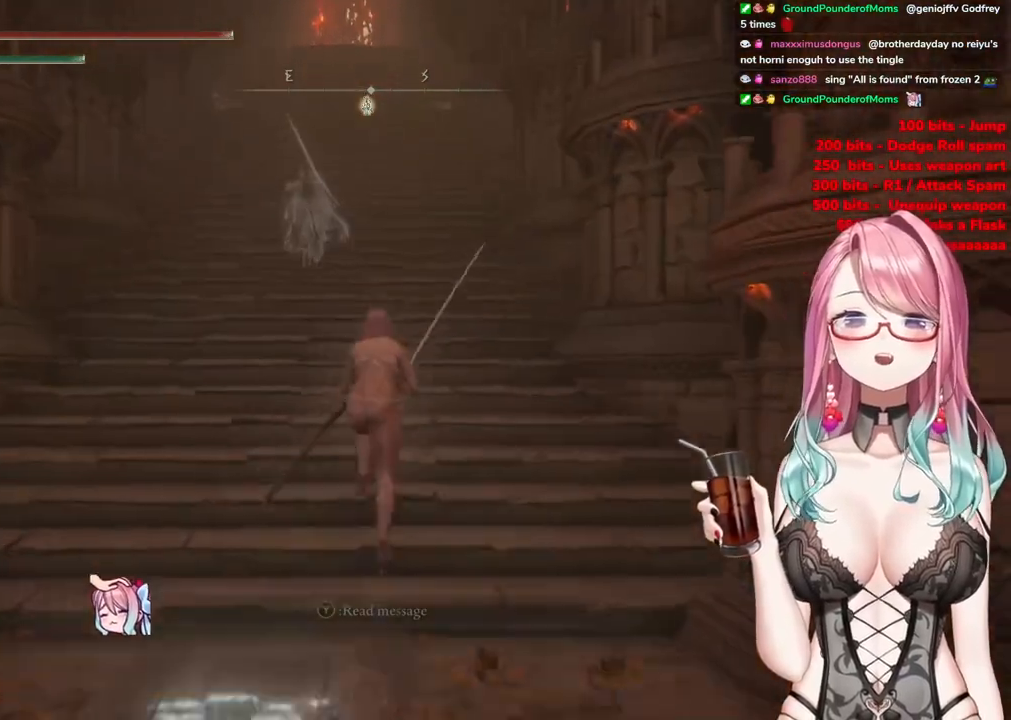
{"buttons": ["CIRCLE"], "left_stick": "up", "right_stick": "center", "events": []}
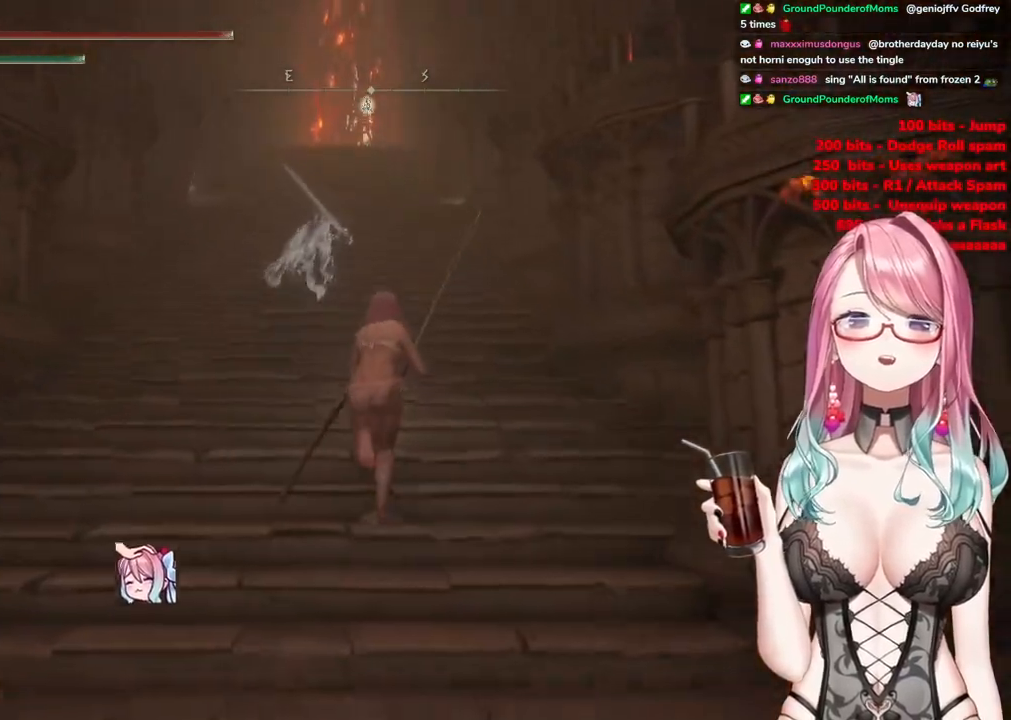
{"buttons": ["CIRCLE"], "left_stick": "up", "right_stick": "center", "events": []}
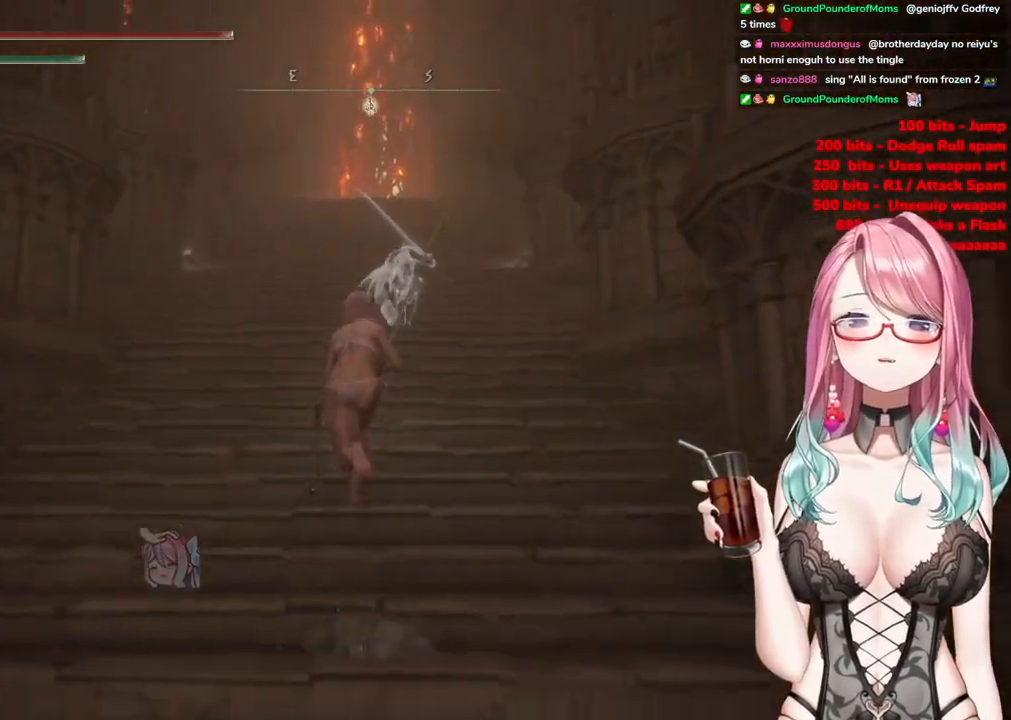
{"buttons": ["CIRCLE"], "left_stick": "up", "right_stick": "center", "events": []}
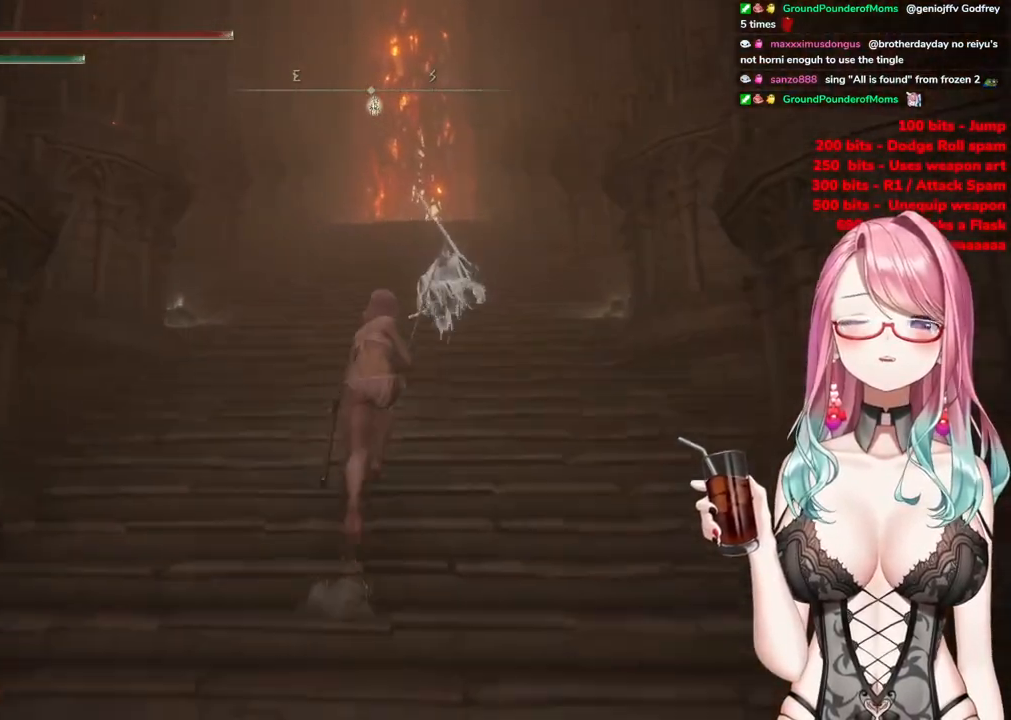
{"buttons": ["CIRCLE"], "left_stick": "up", "right_stick": "center", "events": []}
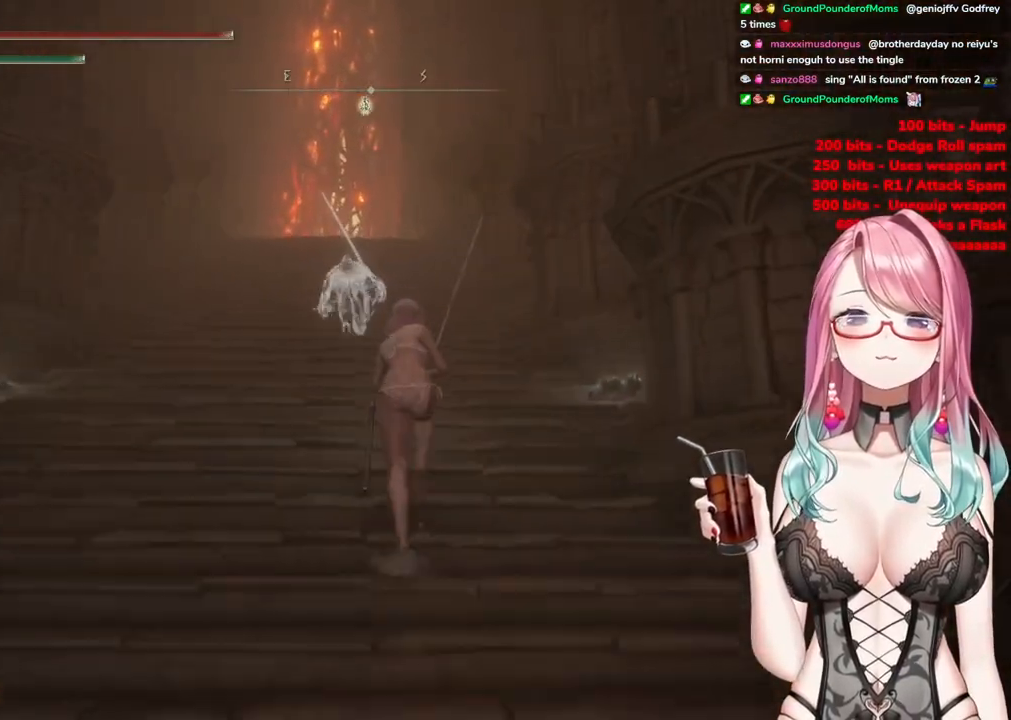
{"buttons": ["CIRCLE"], "left_stick": "up", "right_stick": "center", "events": []}
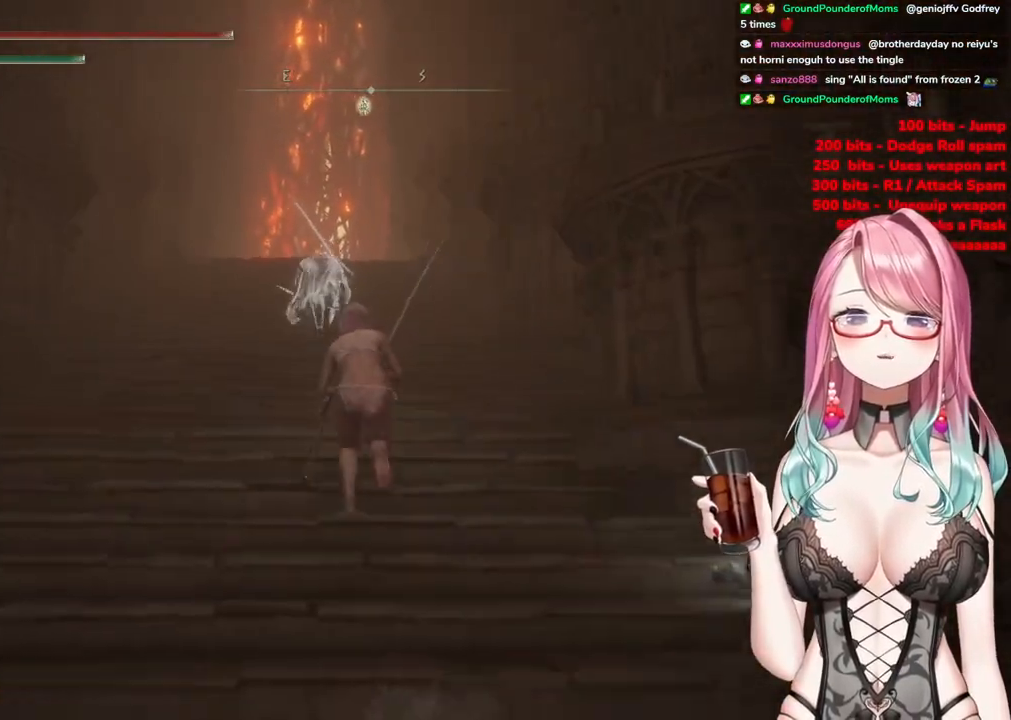
{"buttons": ["CIRCLE"], "left_stick": "up", "right_stick": "center", "events": []}
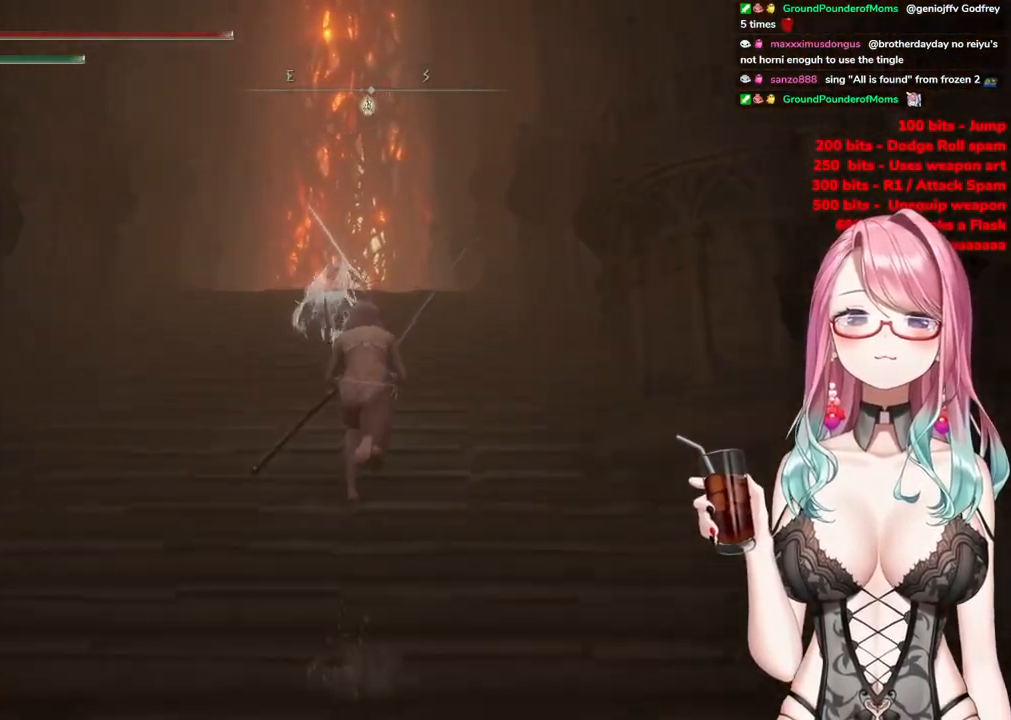
{"buttons": ["CIRCLE"], "left_stick": "up", "right_stick": "center", "events": []}
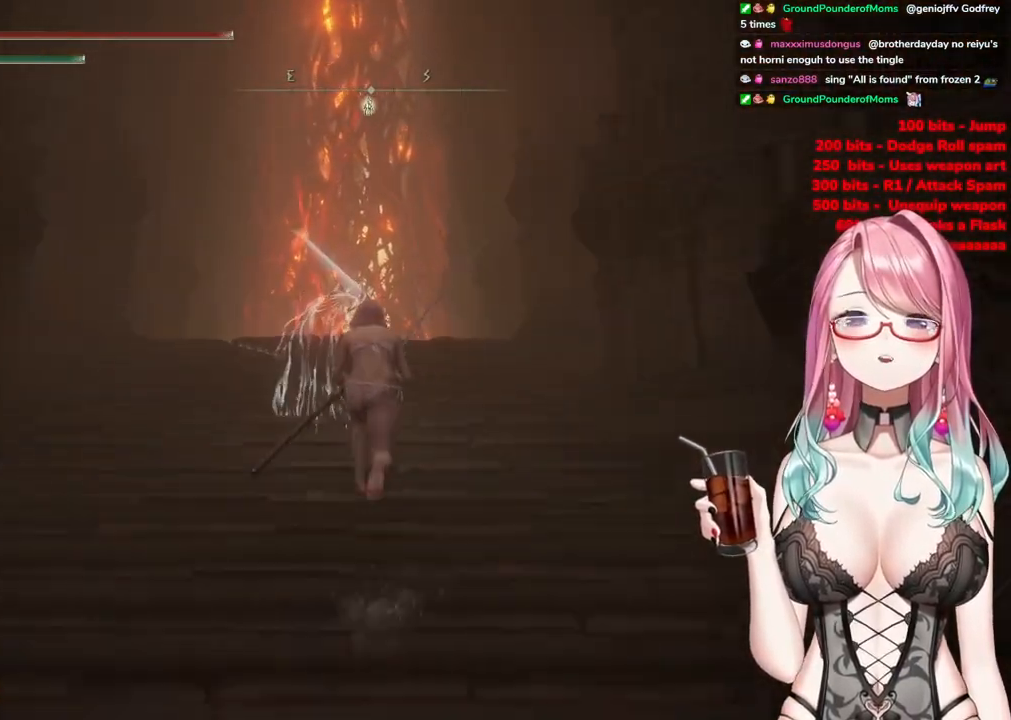
{"buttons": ["CIRCLE"], "left_stick": "up", "right_stick": "center", "events": []}
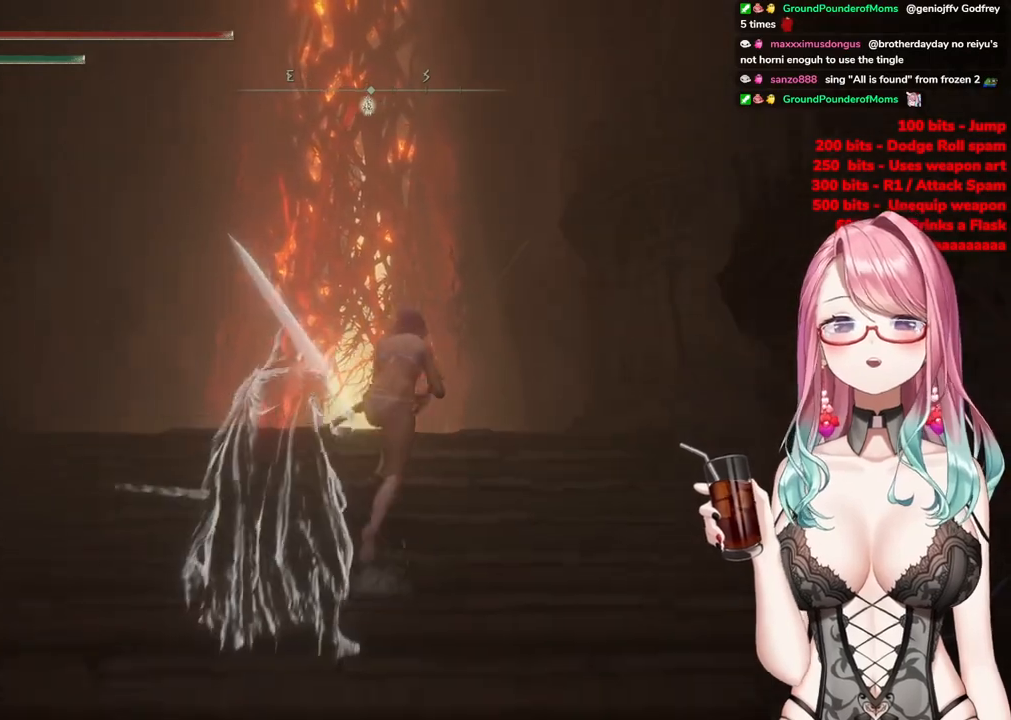
{"buttons": ["CIRCLE"], "left_stick": "up", "right_stick": "center", "events": []}
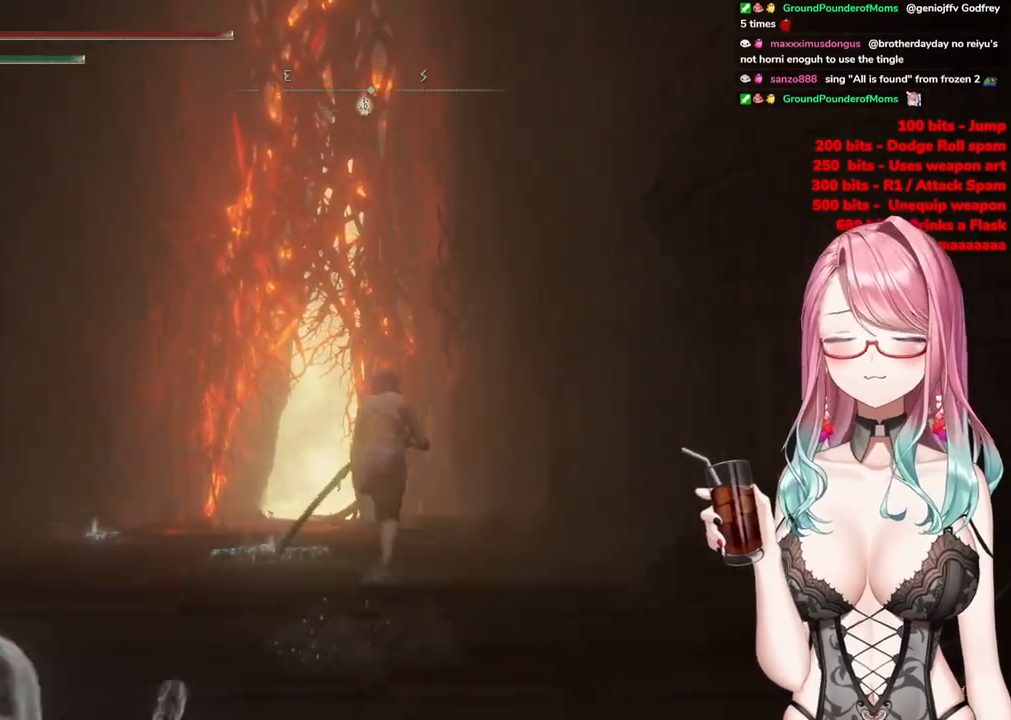
{"buttons": ["CIRCLE"], "left_stick": "up", "right_stick": "center", "events": []}
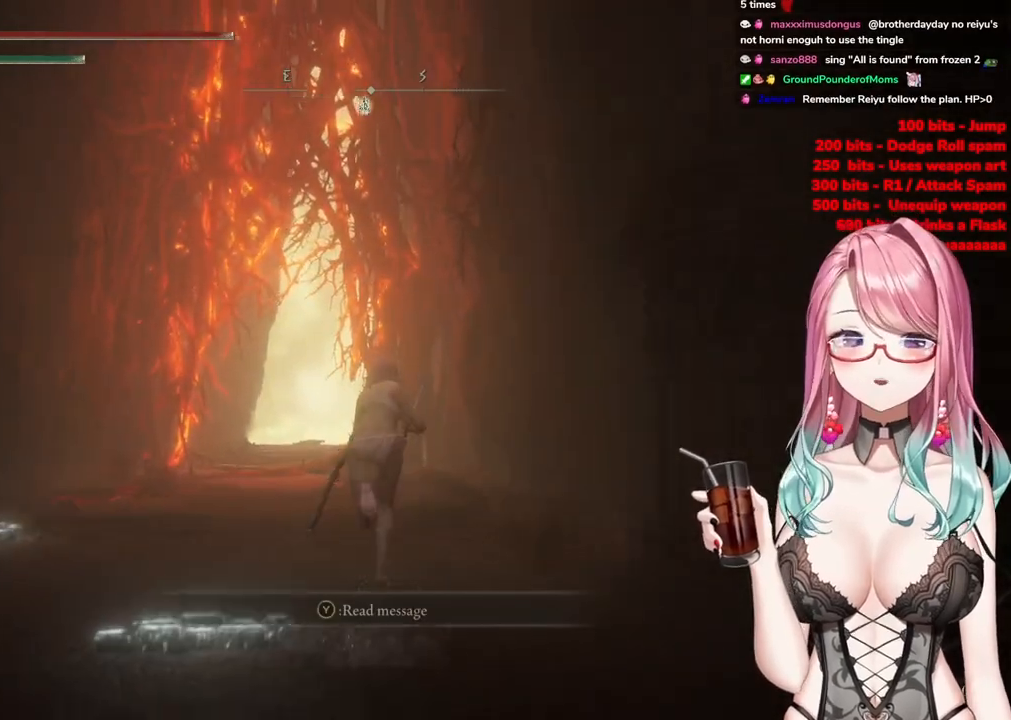
{"buttons": ["CIRCLE"], "left_stick": "up", "right_stick": "center", "events": []}
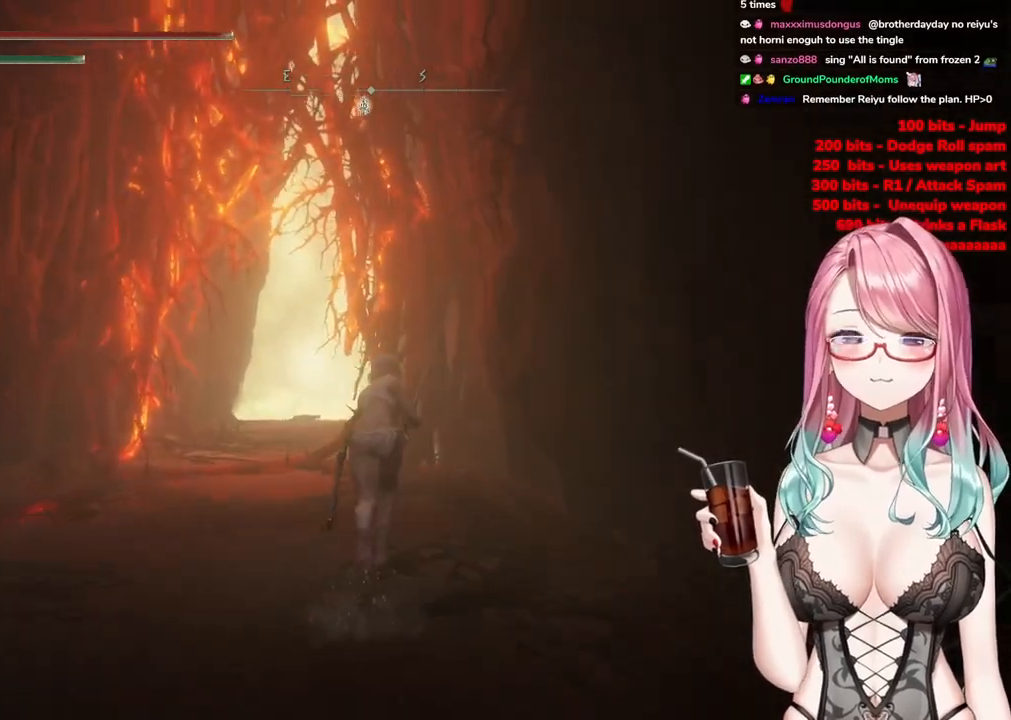
{"buttons": ["CIRCLE"], "left_stick": "up", "right_stick": "center", "events": []}
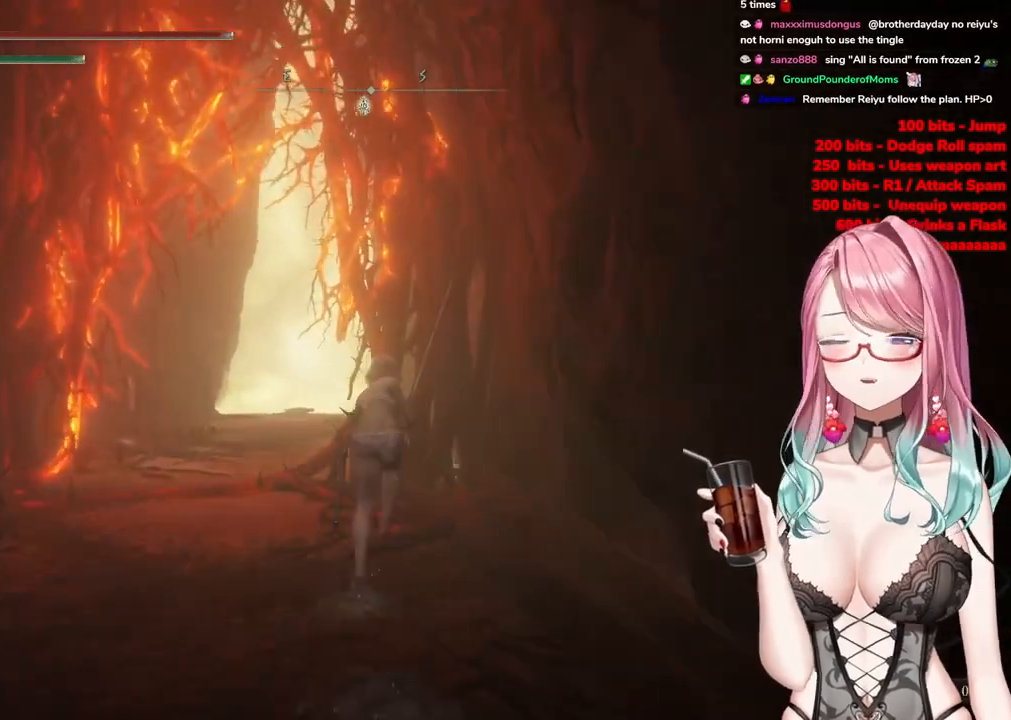
{"buttons": ["CIRCLE"], "left_stick": "up", "right_stick": "center", "events": []}
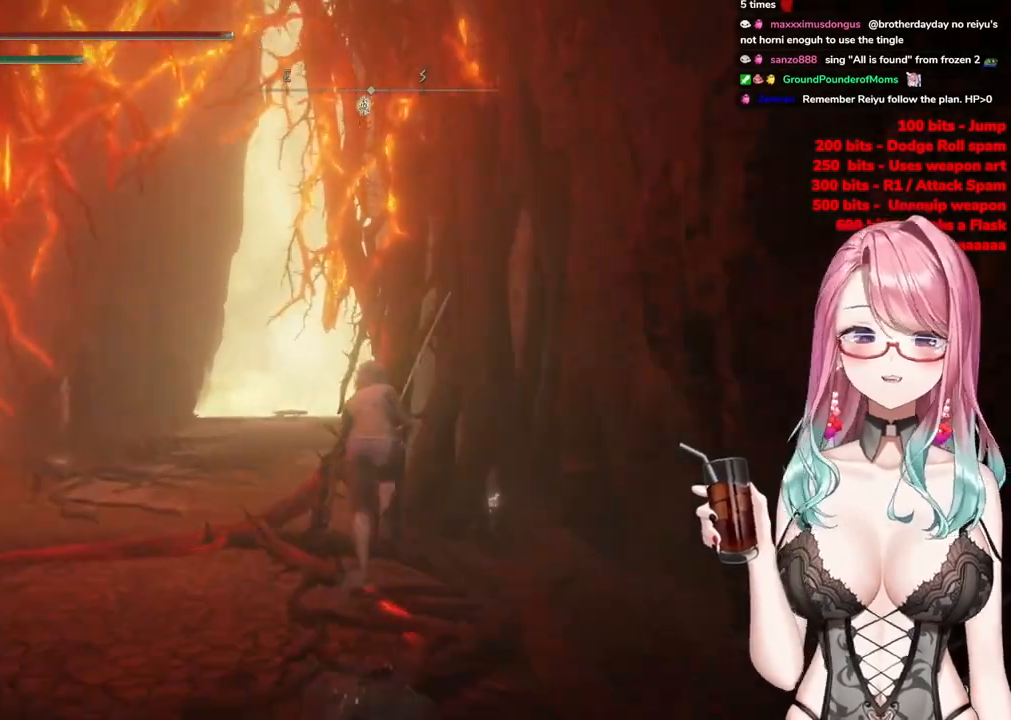
{"buttons": ["CIRCLE"], "left_stick": "up", "right_stick": "center", "events": []}
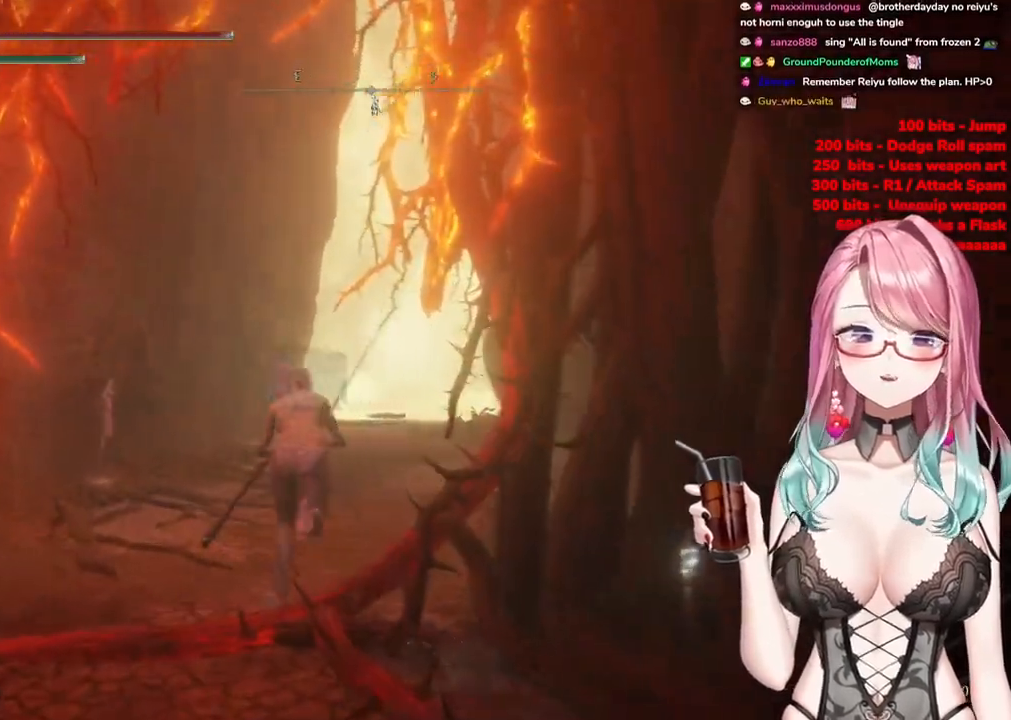
{"buttons": ["CIRCLE"], "left_stick": "up", "right_stick": "center", "events": []}
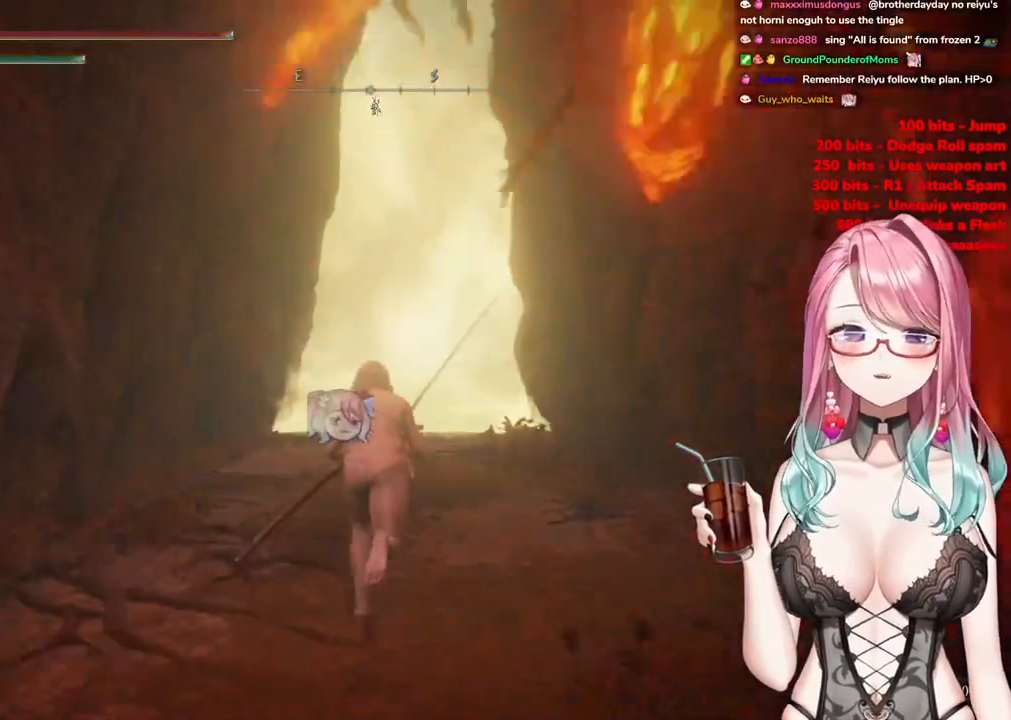
{"buttons": ["CIRCLE"], "left_stick": "up", "right_stick": "center", "events": []}
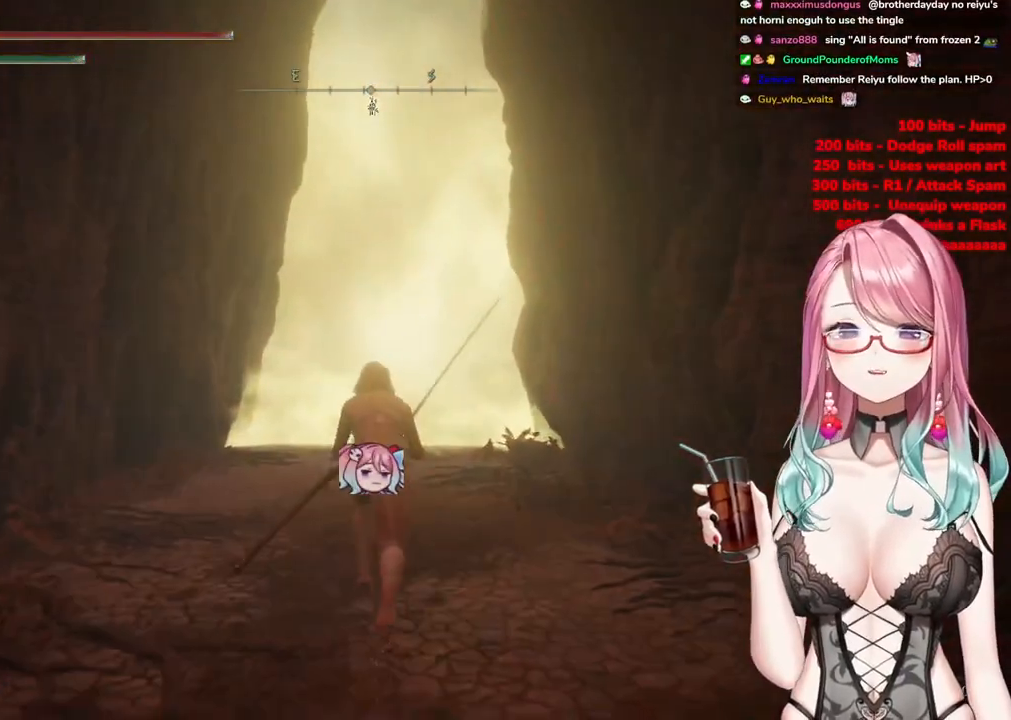
{"buttons": ["CIRCLE"], "left_stick": "up", "right_stick": "center", "events": []}
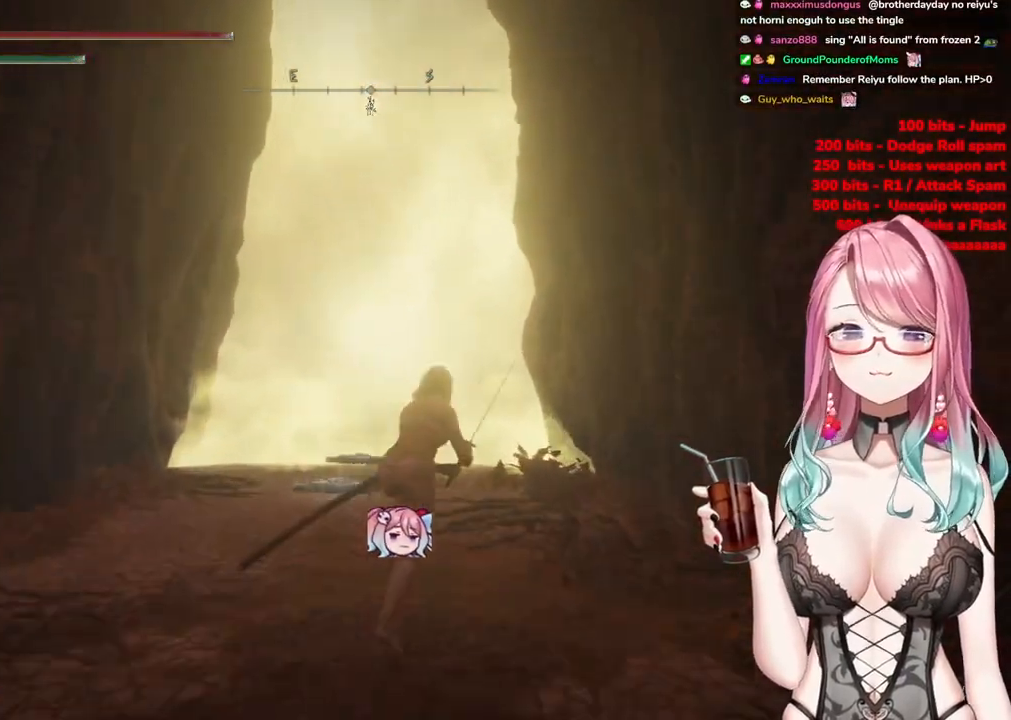
{"buttons": ["CIRCLE"], "left_stick": "up", "right_stick": "center", "events": []}